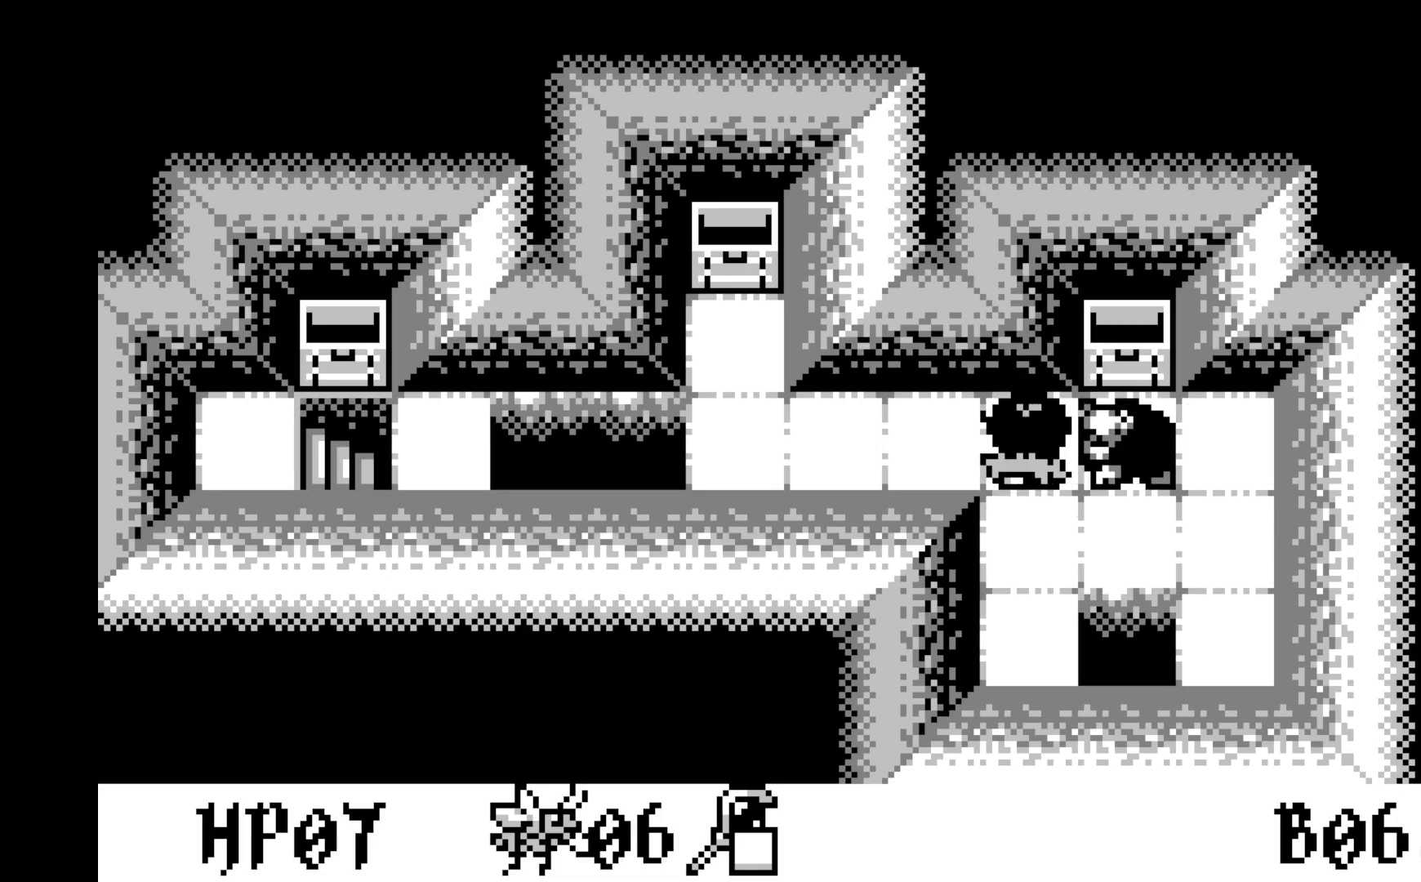
Gameplay with a controller (Xbox layout); each line is a JSON object with the inputs held at the frame after it. "events" lists button and stick changes between this image and that frame as [ms after this image, input, new state], when the widget could be followed in between. Not read: right_stick.
{"buttons": [], "left_stick": "center", "events": [[117, "DPAD_DOWN", "down"], [283, "DPAD_DOWN", "up"]]}
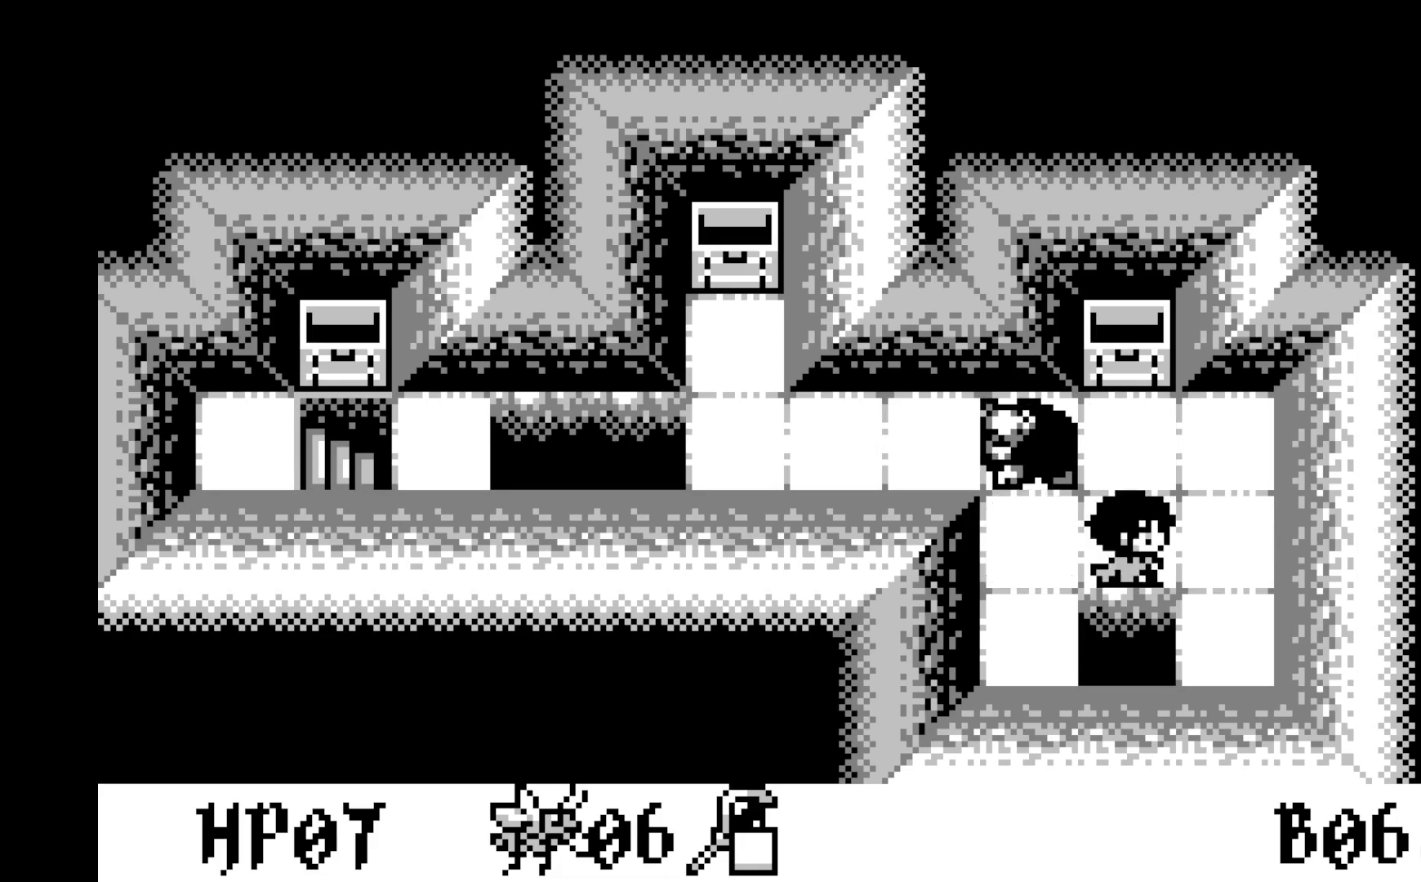
{"buttons": [], "left_stick": "center", "events": [[17, "DPAD_RIGHT", "down"], [133, "DPAD_RIGHT", "up"], [300, "DPAD_UP", "down"], [417, "DPAD_UP", "up"]]}
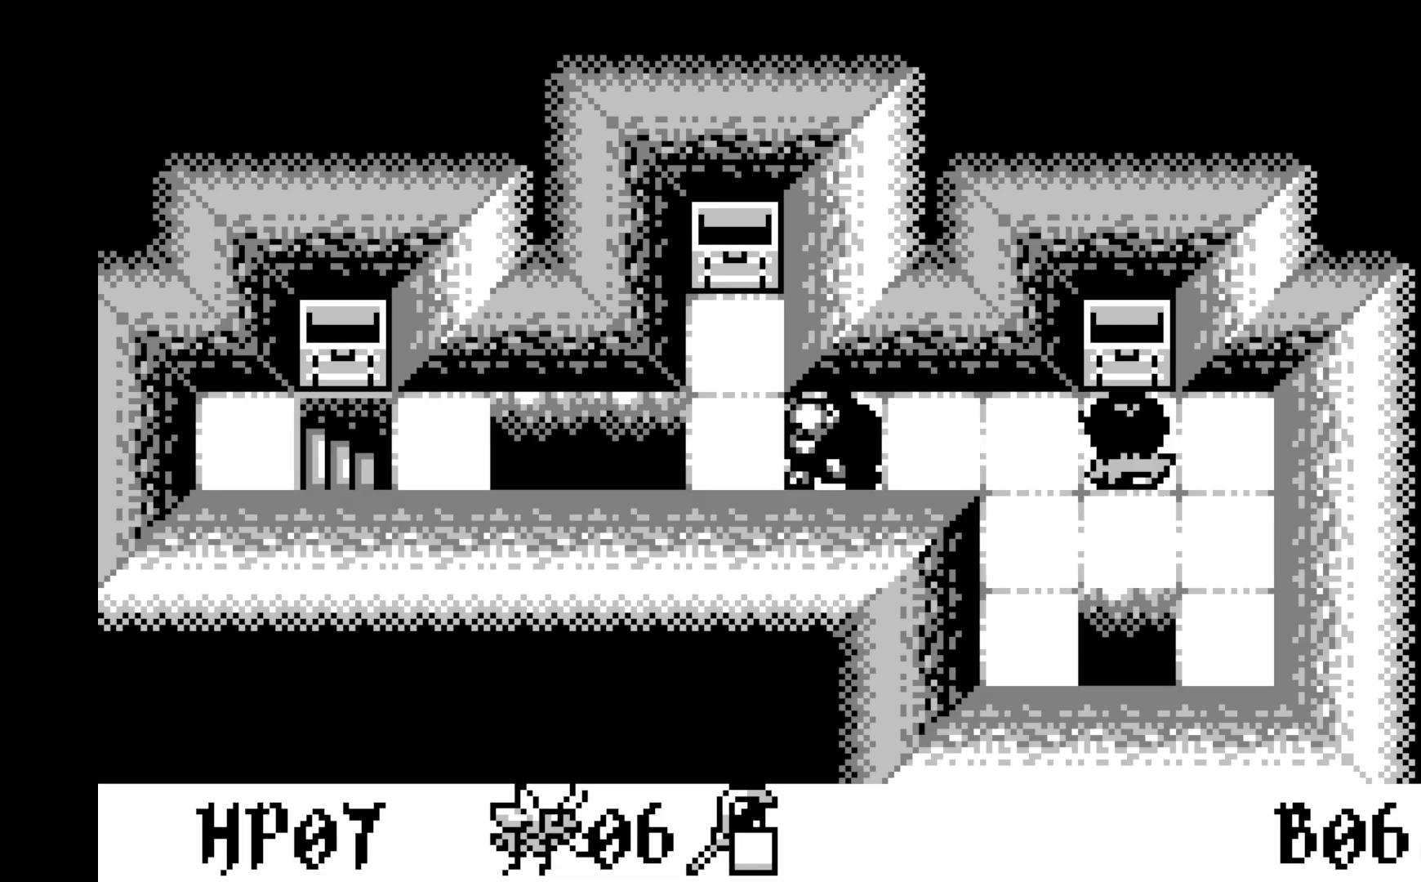
{"buttons": ["A"], "left_stick": "center", "events": [[117, "DPAD_DOWN", "down"], [233, "DPAD_DOWN", "up"], [367, "A", "down"]]}
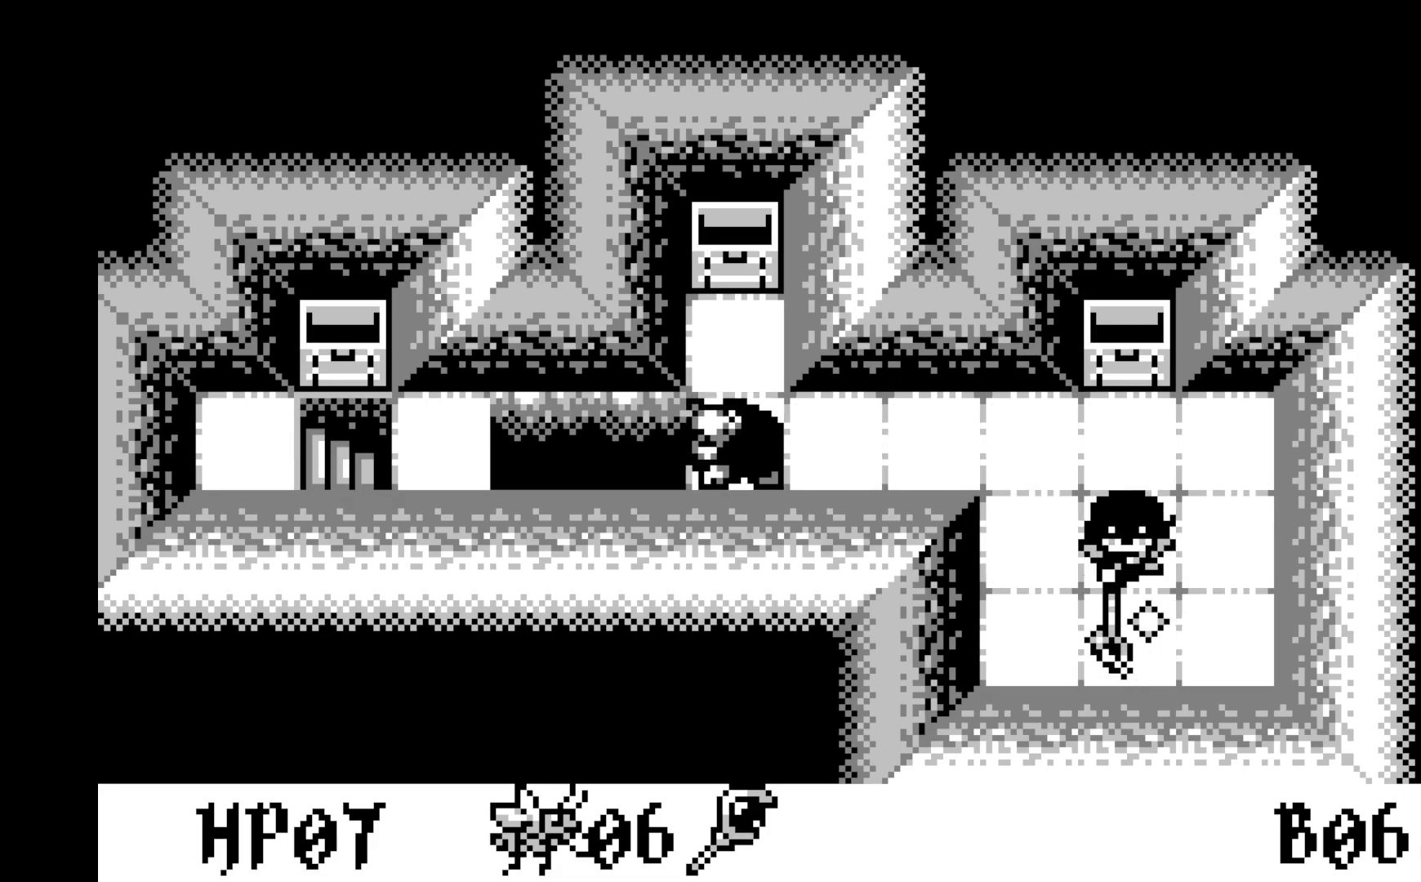
{"buttons": [], "left_stick": "center", "events": [[67, "A", "up"]]}
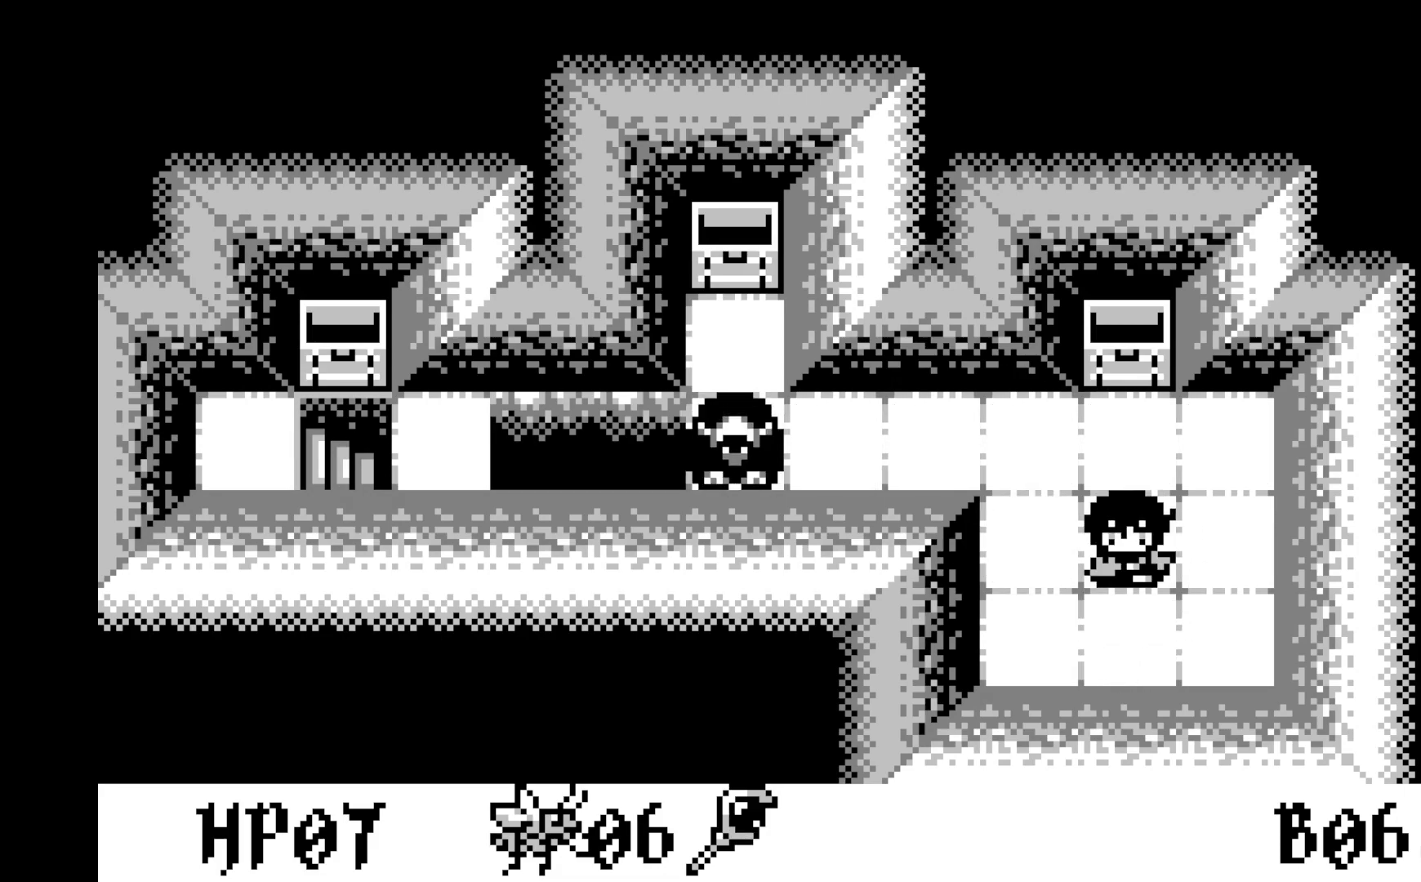
{"buttons": [], "left_stick": "center", "events": []}
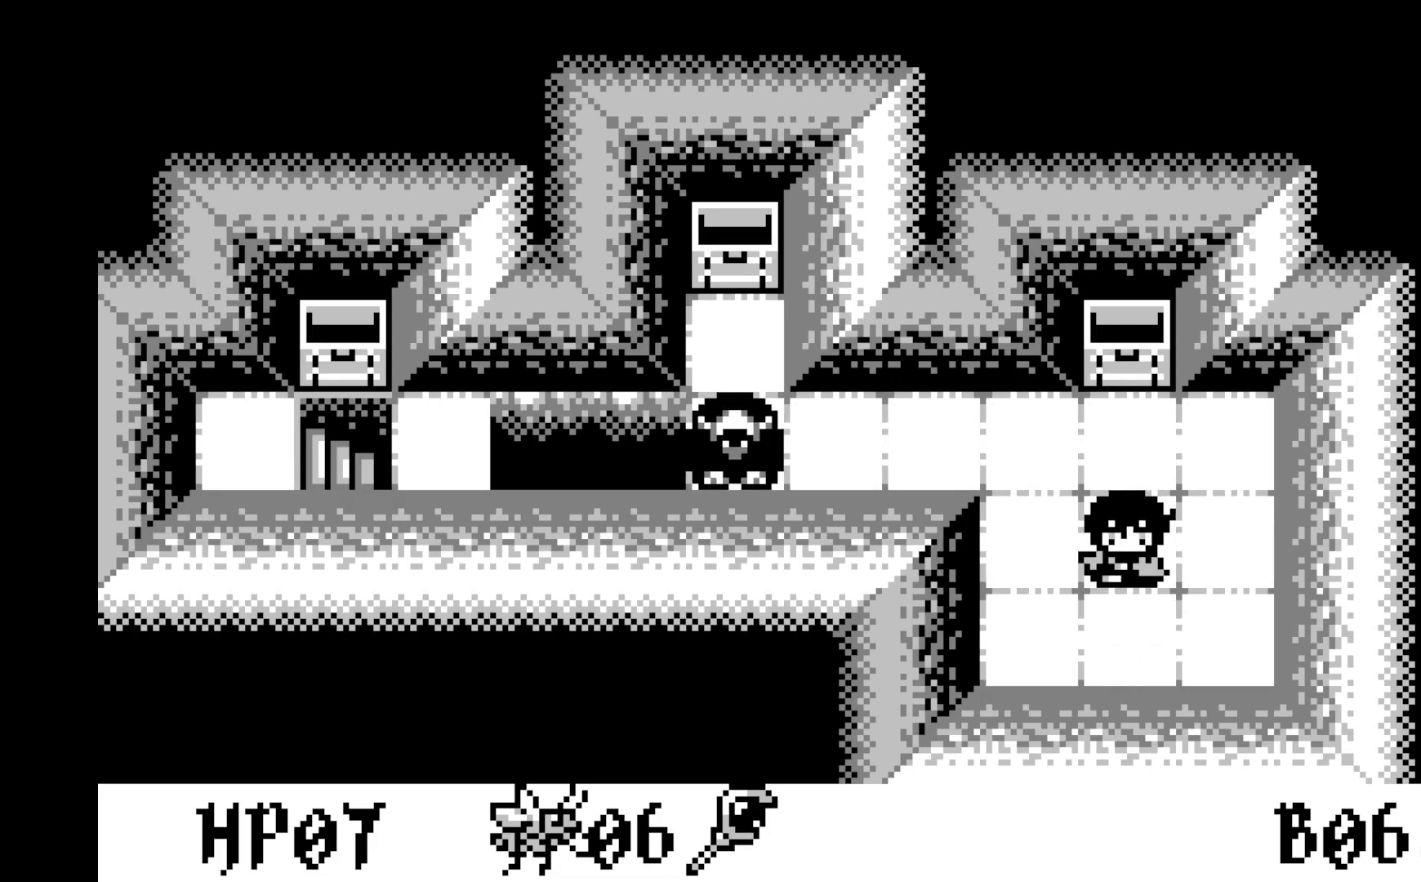
{"buttons": [], "left_stick": "center", "events": []}
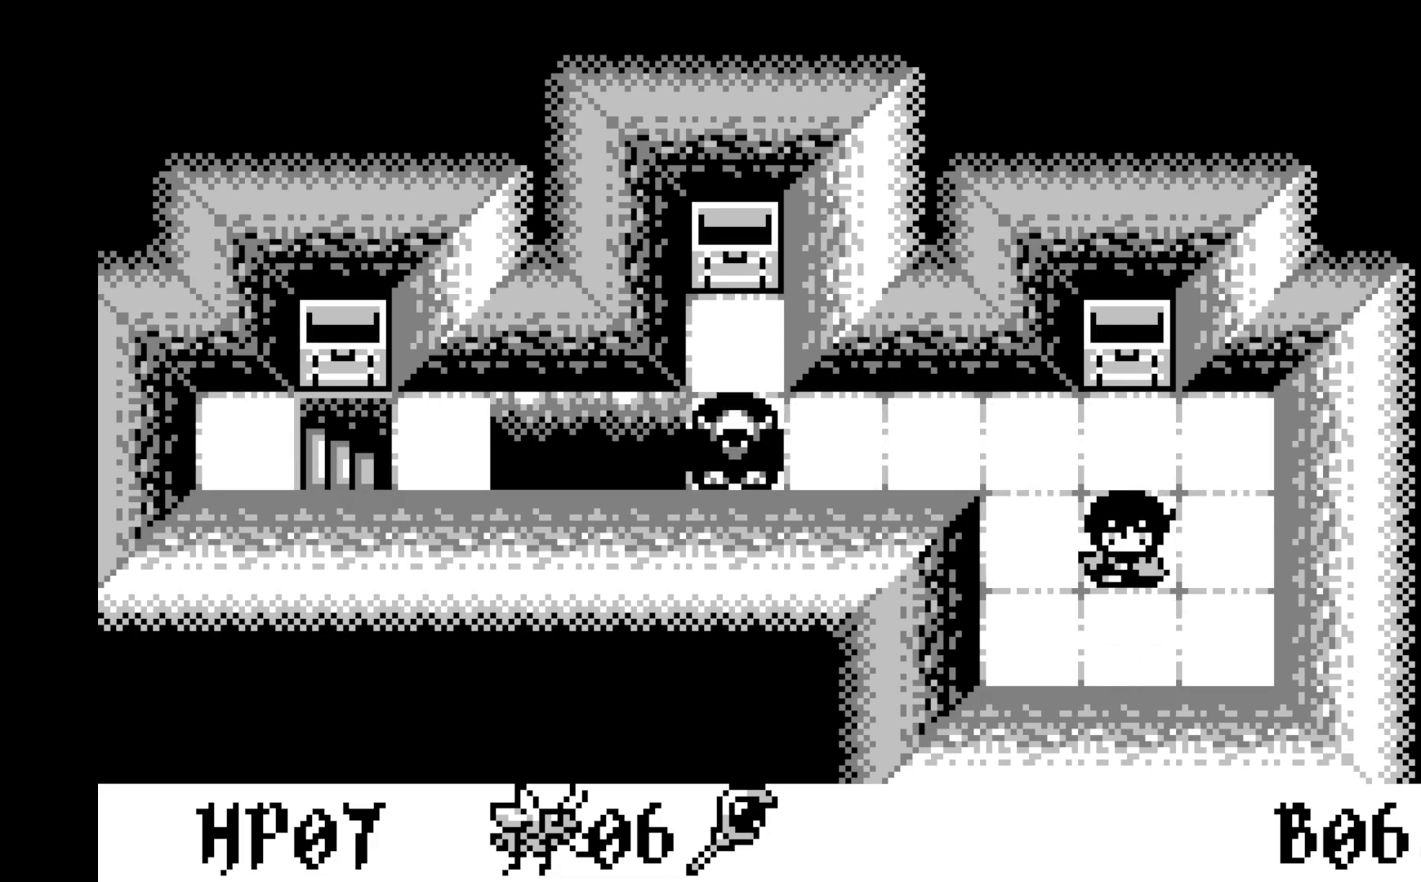
{"buttons": [], "left_stick": "center", "events": []}
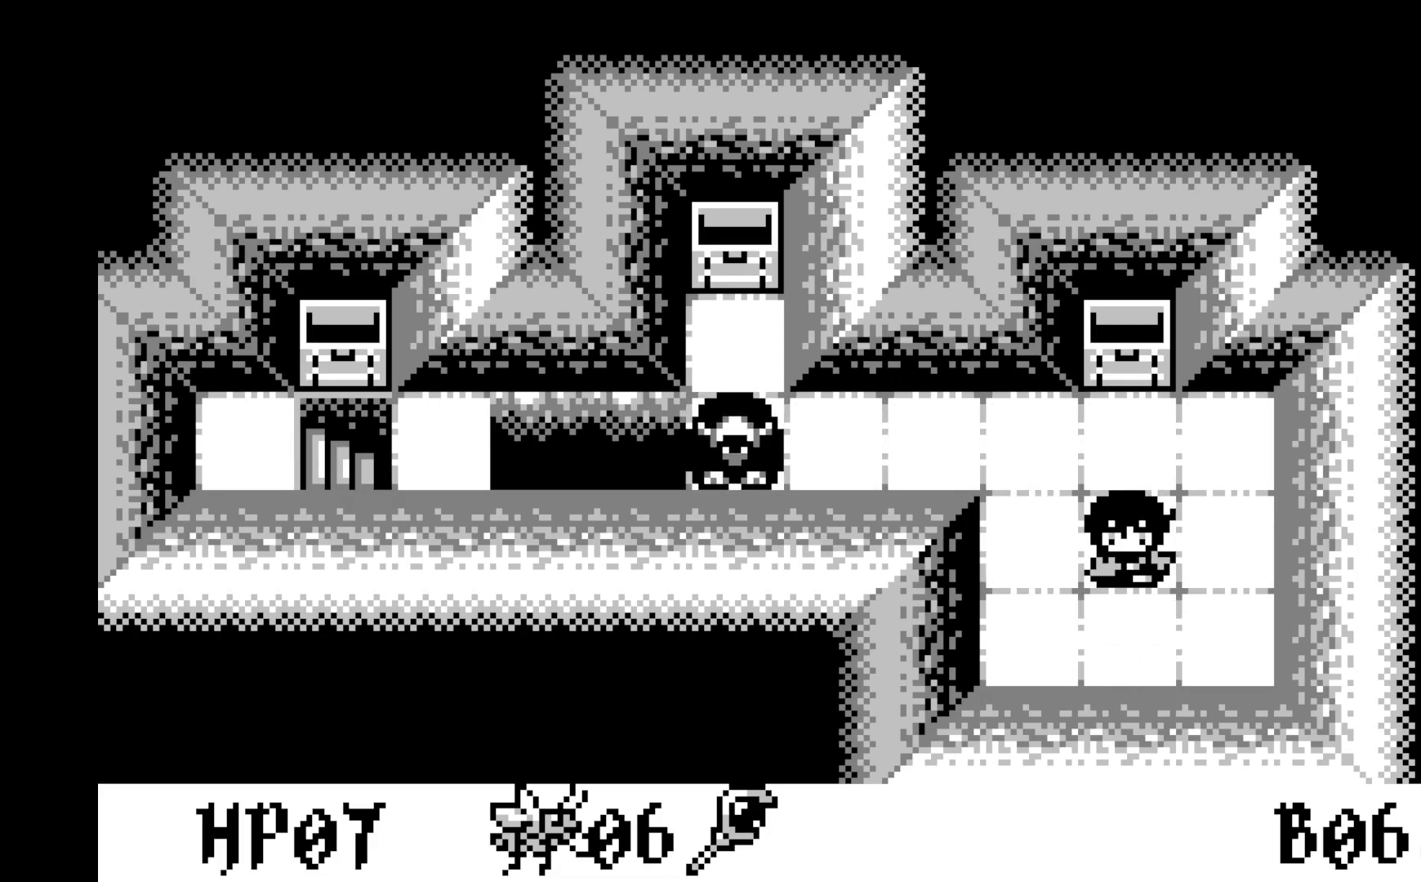
{"buttons": [], "left_stick": "center", "events": [[150, "DPAD_UP", "down"], [217, "DPAD_UP", "up"]]}
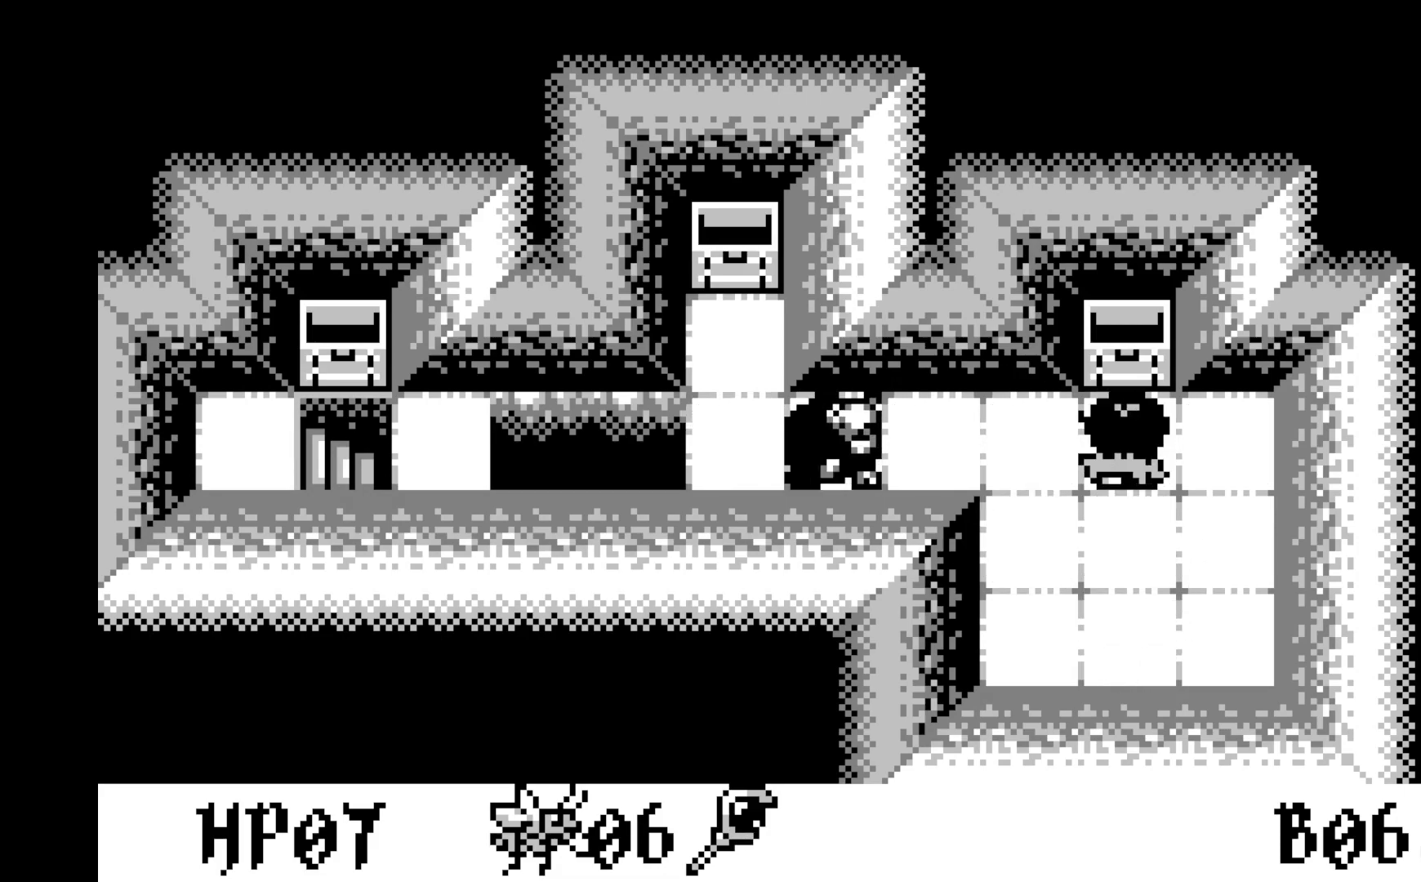
{"buttons": [], "left_stick": "center", "events": [[167, "DPAD_DOWN", "down"], [283, "DPAD_DOWN", "up"]]}
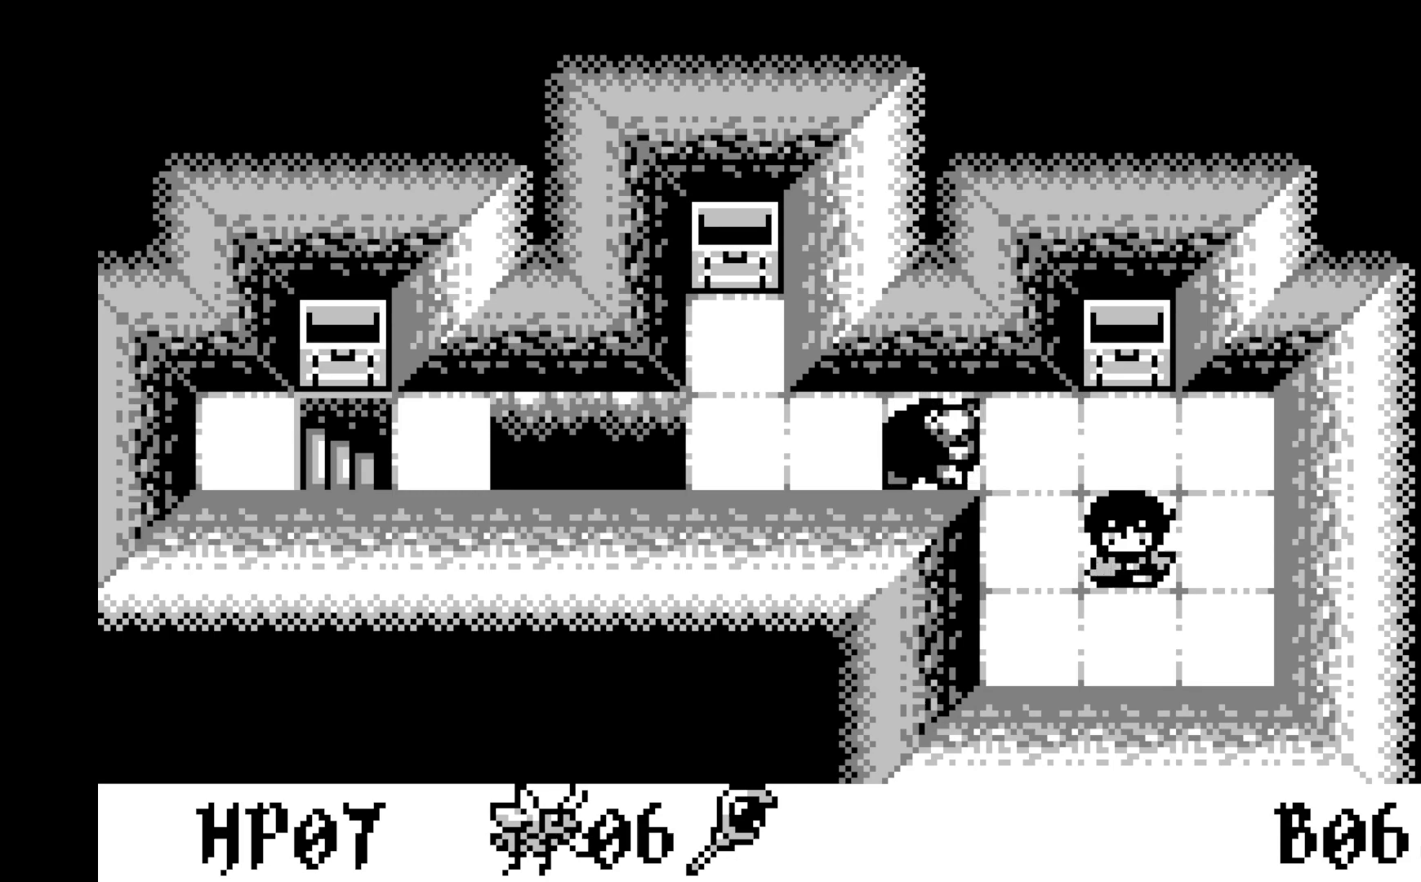
{"buttons": [], "left_stick": "center", "events": [[250, "DPAD_DOWN", "down"], [383, "DPAD_DOWN", "up"]]}
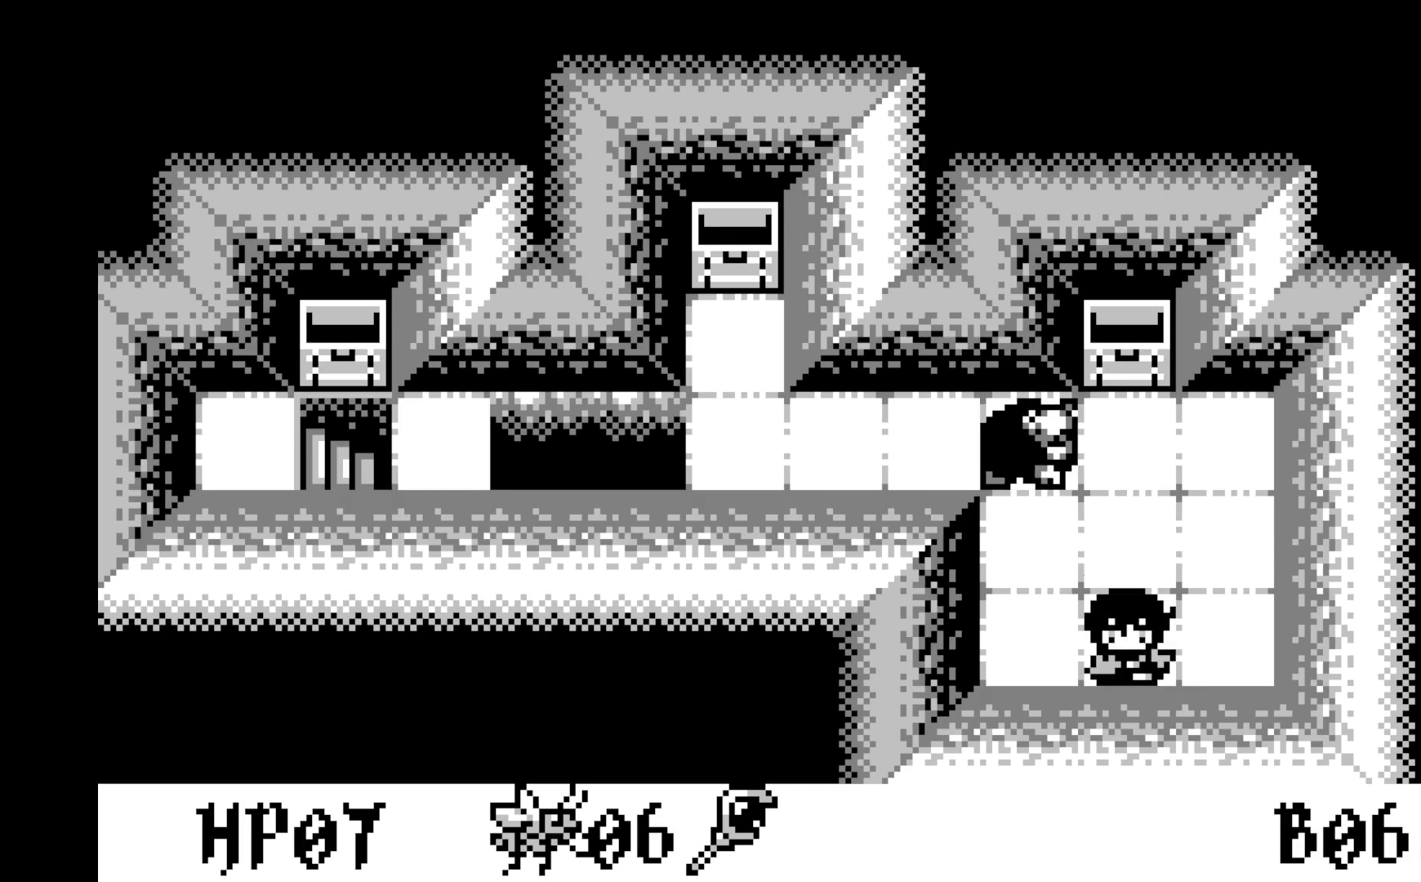
{"buttons": [], "left_stick": "center", "events": []}
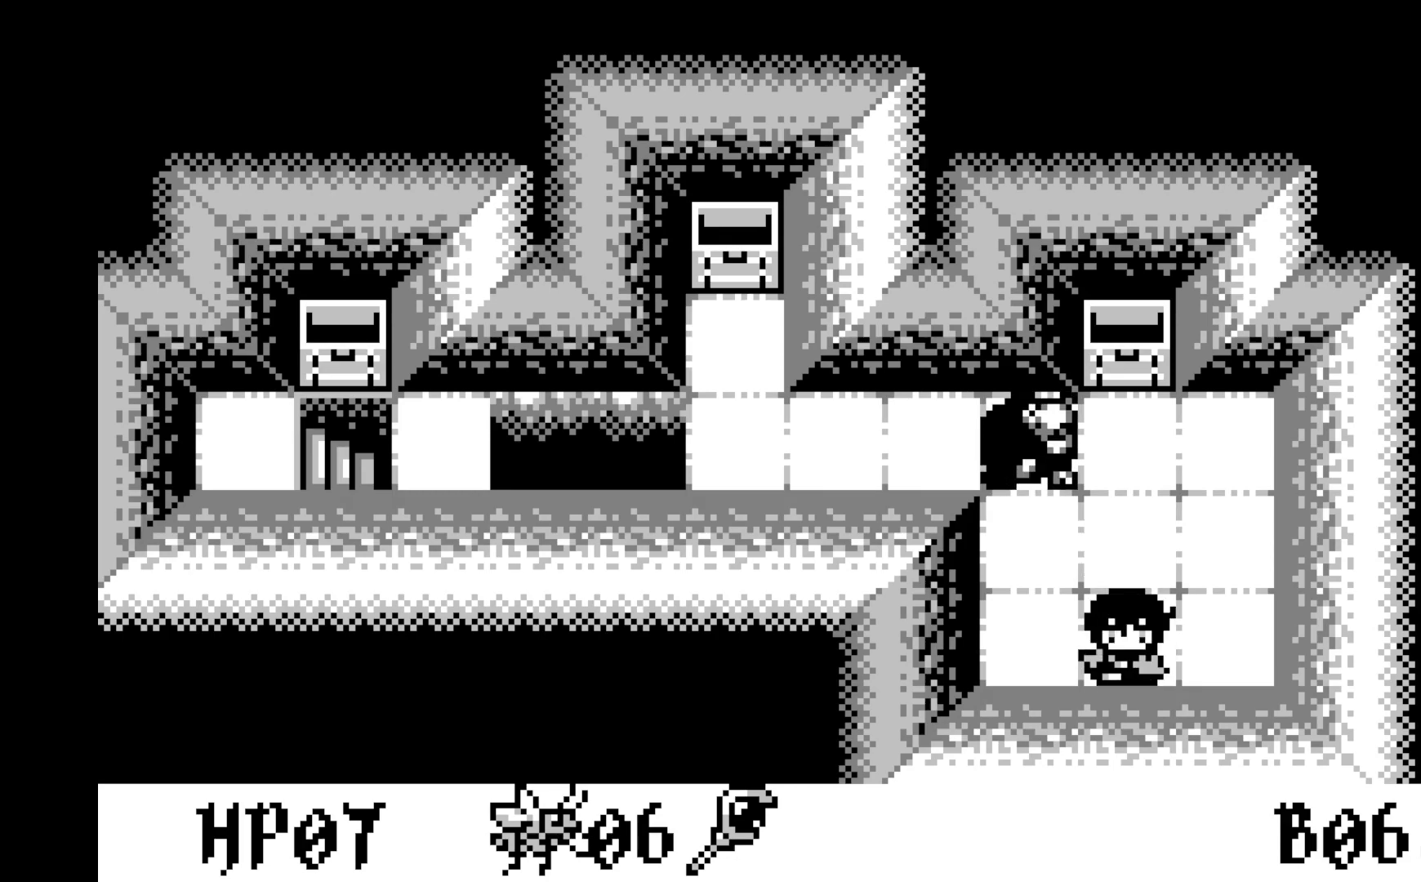
{"buttons": [], "left_stick": "center", "events": [[150, "DPAD_DOWN", "down"], [300, "DPAD_DOWN", "up"]]}
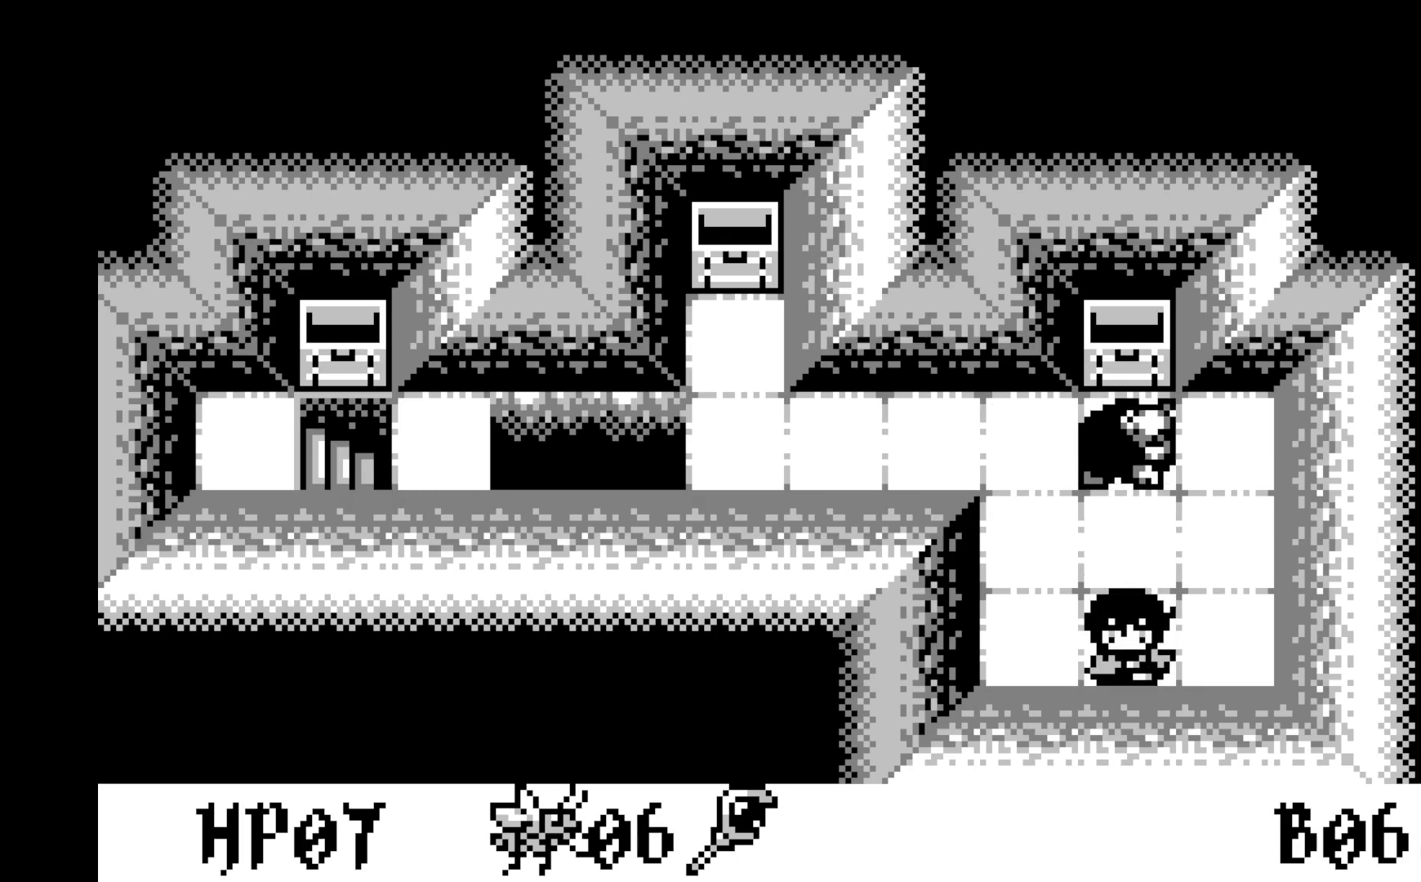
{"buttons": [], "left_stick": "center", "events": []}
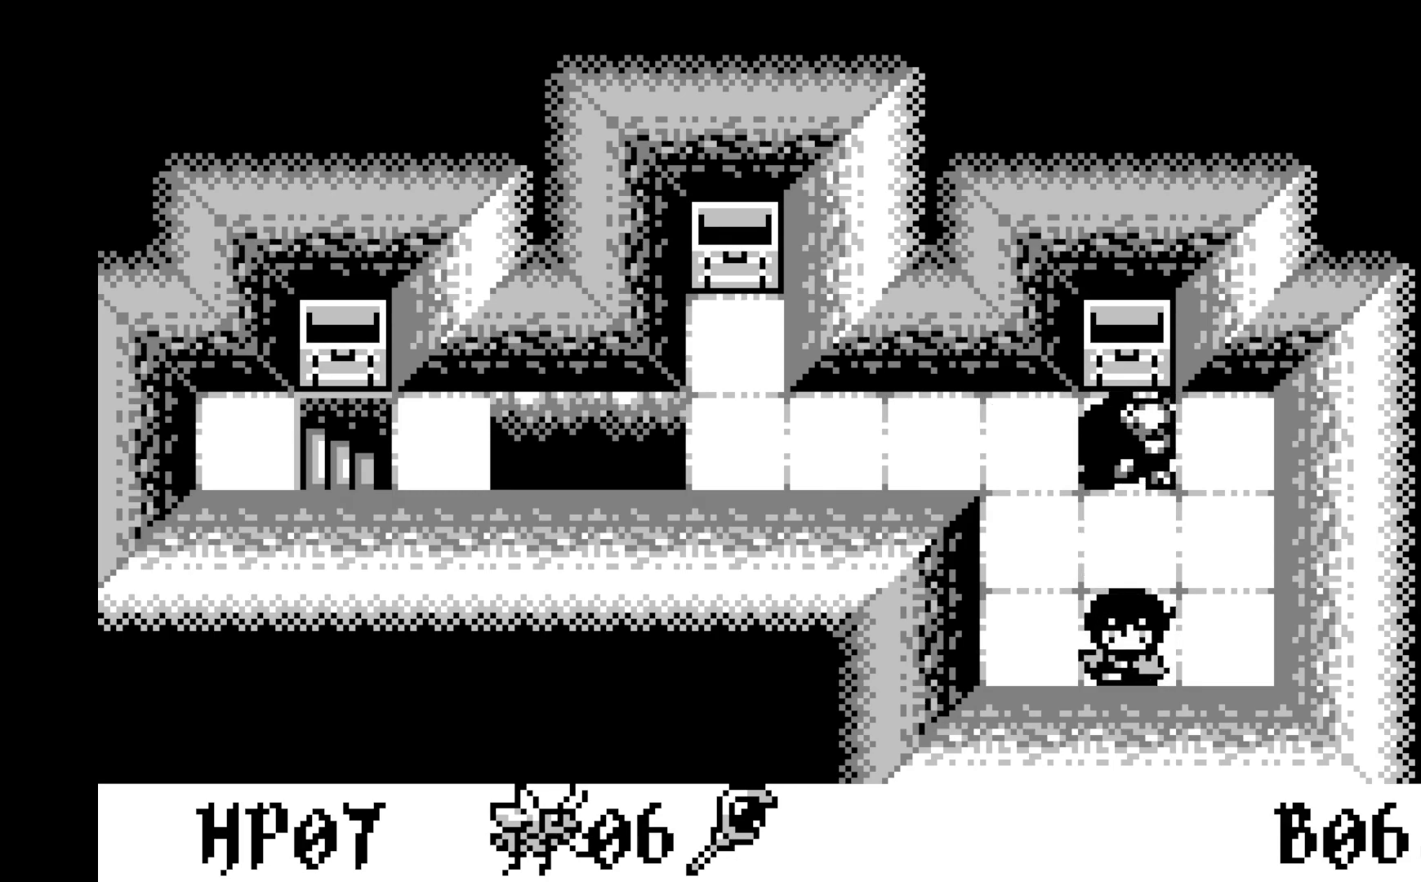
{"buttons": [], "left_stick": "center", "events": [[233, "DPAD_DOWN", "down"], [367, "DPAD_DOWN", "up"]]}
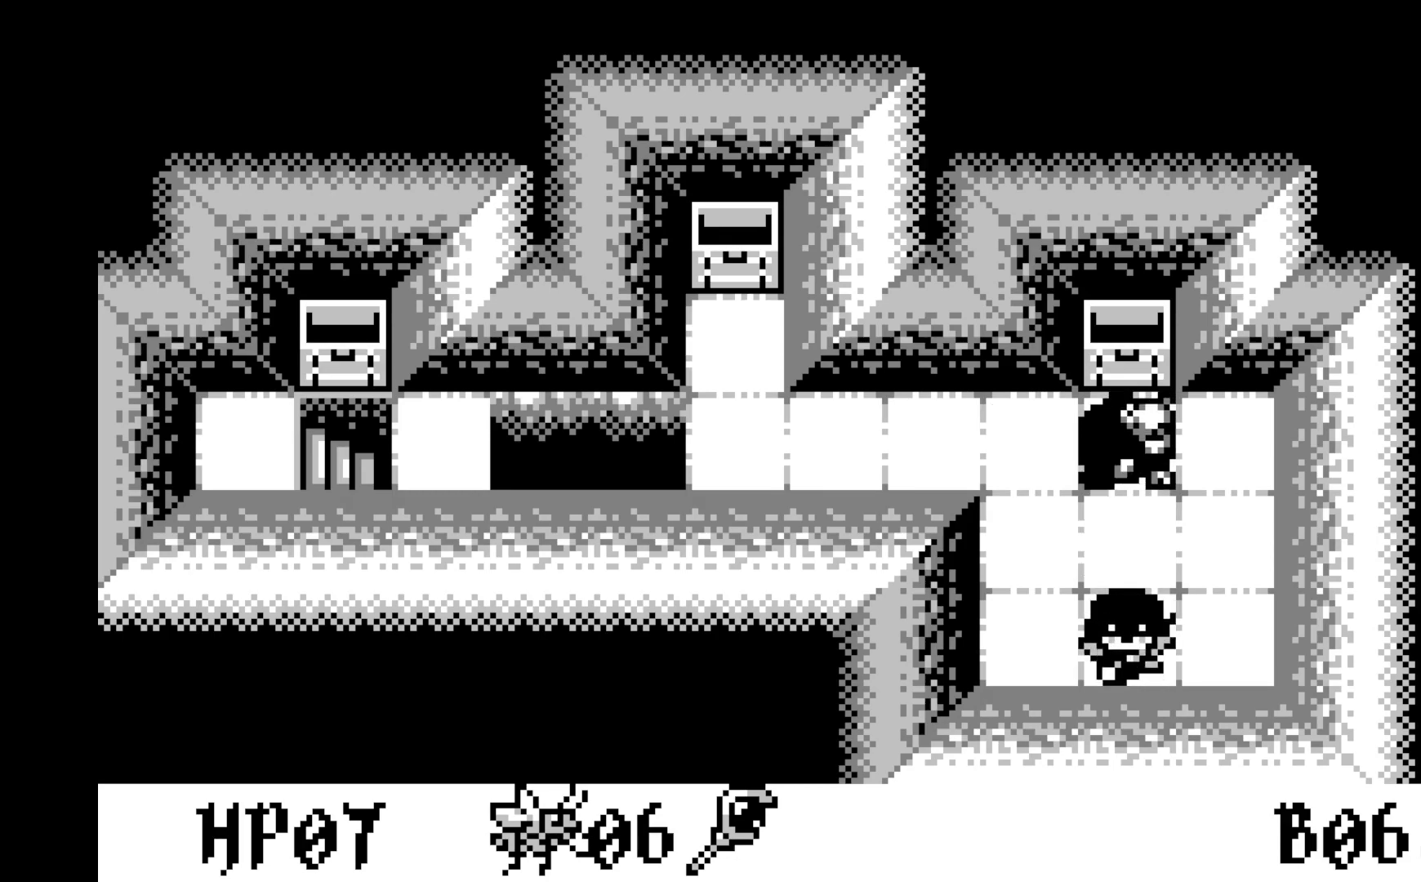
{"buttons": [], "left_stick": "center", "events": [[433, "DPAD_UP", "down"], [500, "DPAD_UP", "up"]]}
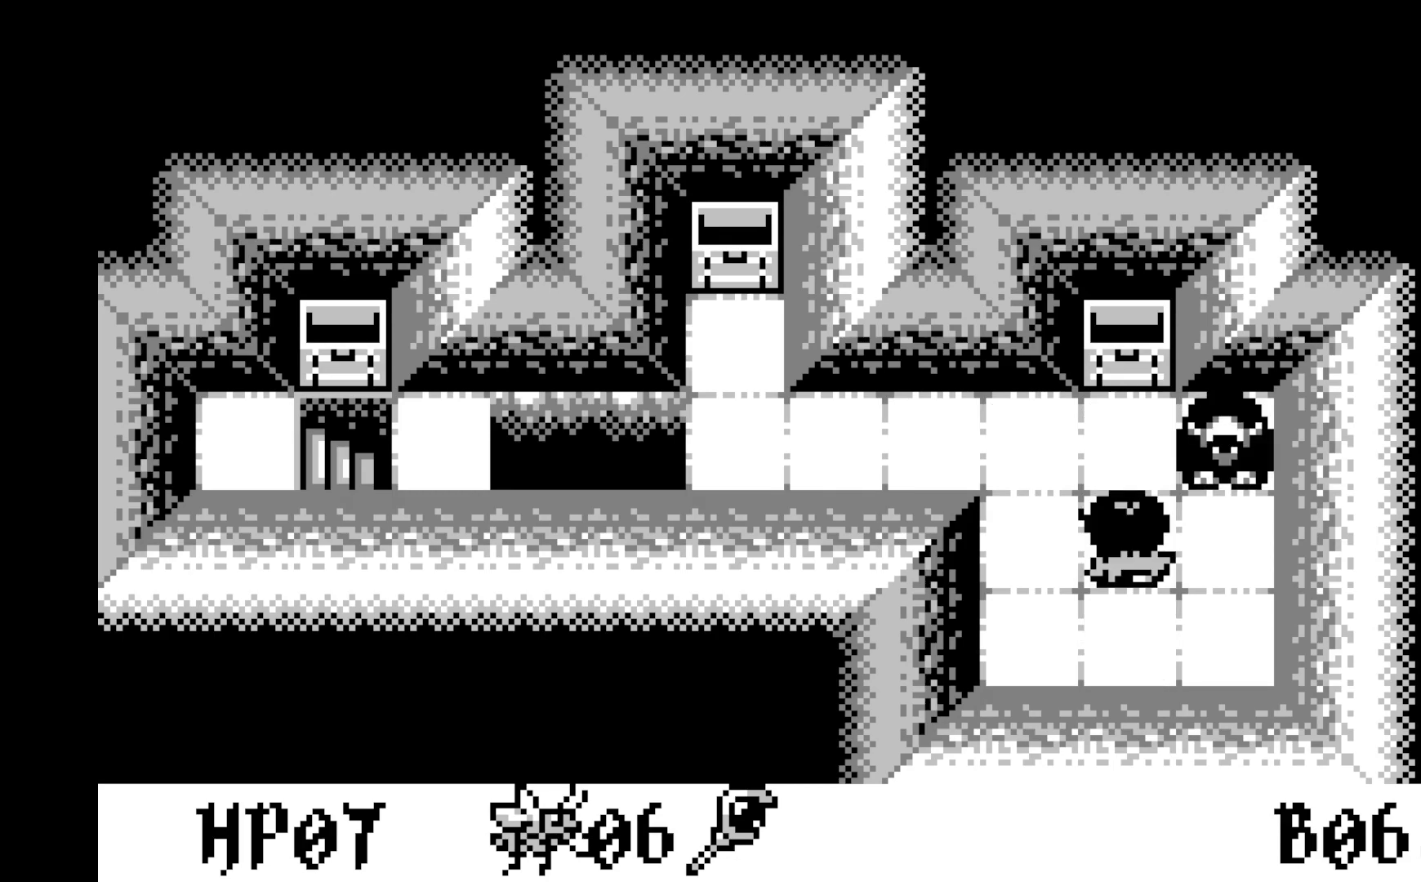
{"buttons": [], "left_stick": "center", "events": [[183, "A", "down"], [317, "A", "up"]]}
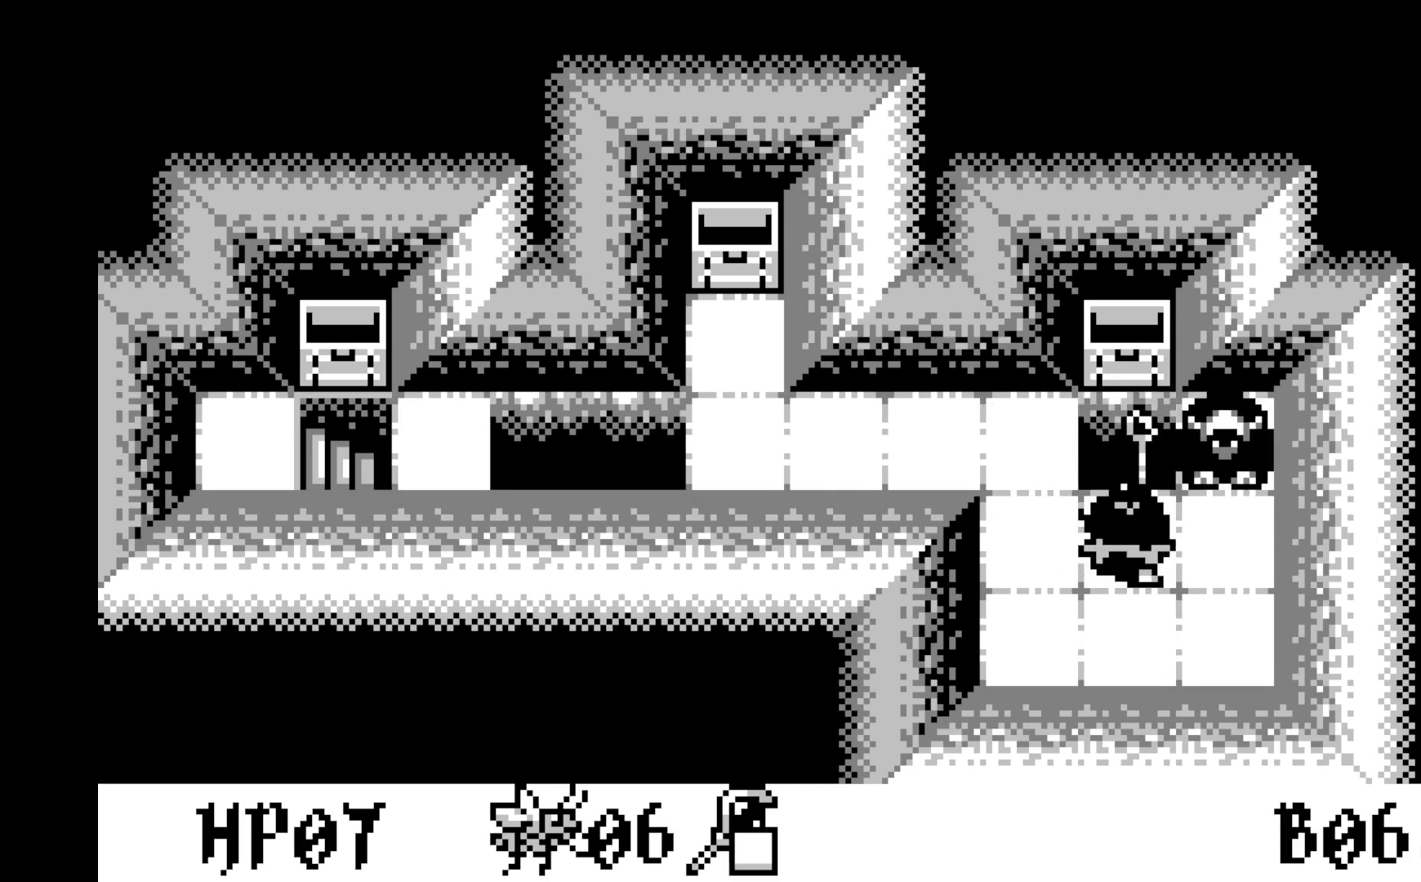
{"buttons": ["DPAD_UP"], "left_stick": "center", "events": [[217, "DPAD_LEFT", "down"], [333, "DPAD_LEFT", "up"], [467, "DPAD_UP", "down"]]}
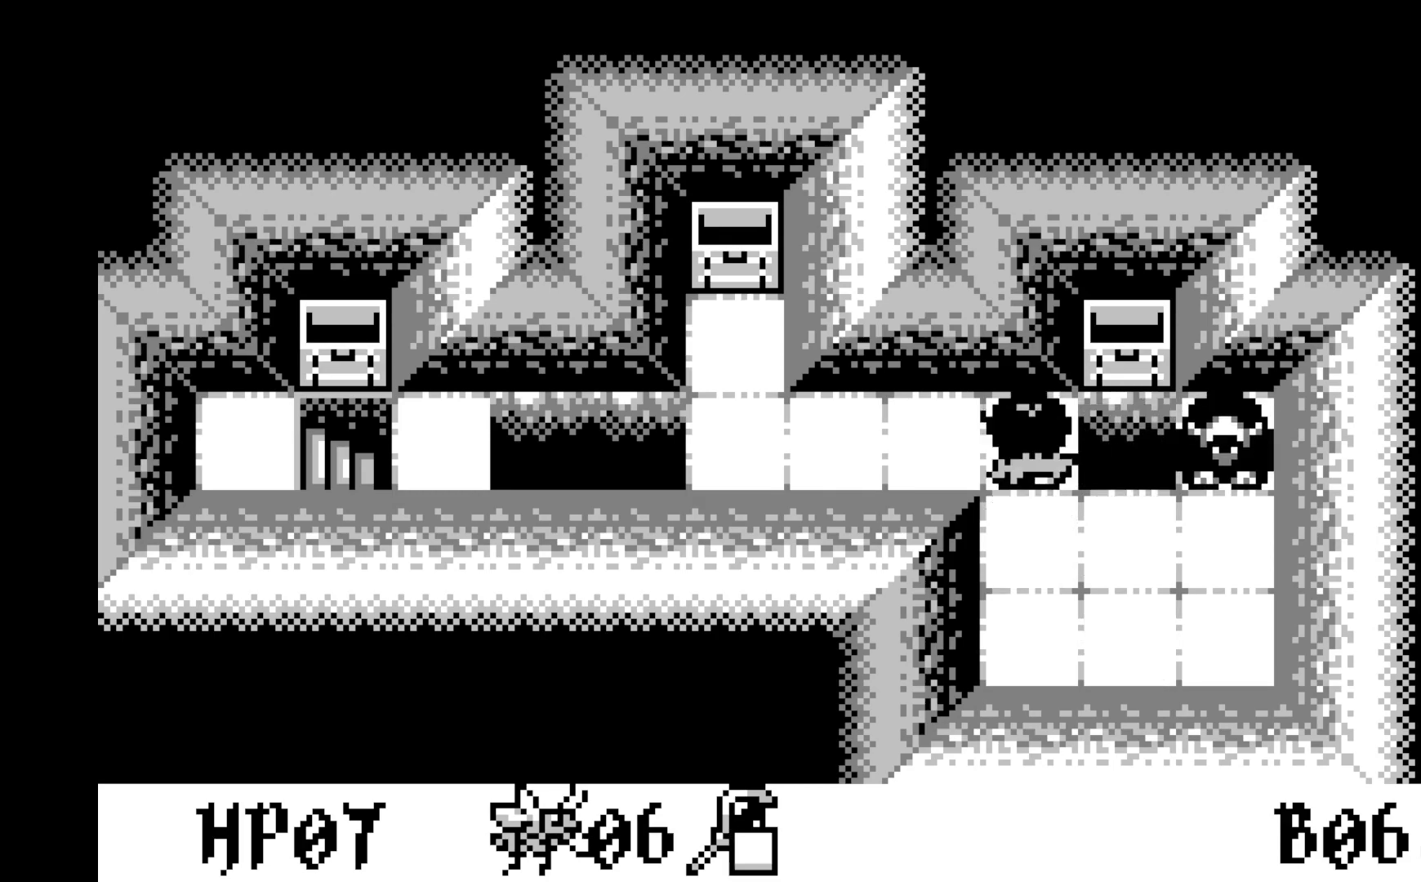
{"buttons": ["DPAD_LEFT"], "left_stick": "center", "events": [[67, "DPAD_UP", "up"], [217, "DPAD_LEFT", "down"], [317, "DPAD_LEFT", "up"], [417, "DPAD_LEFT", "down"]]}
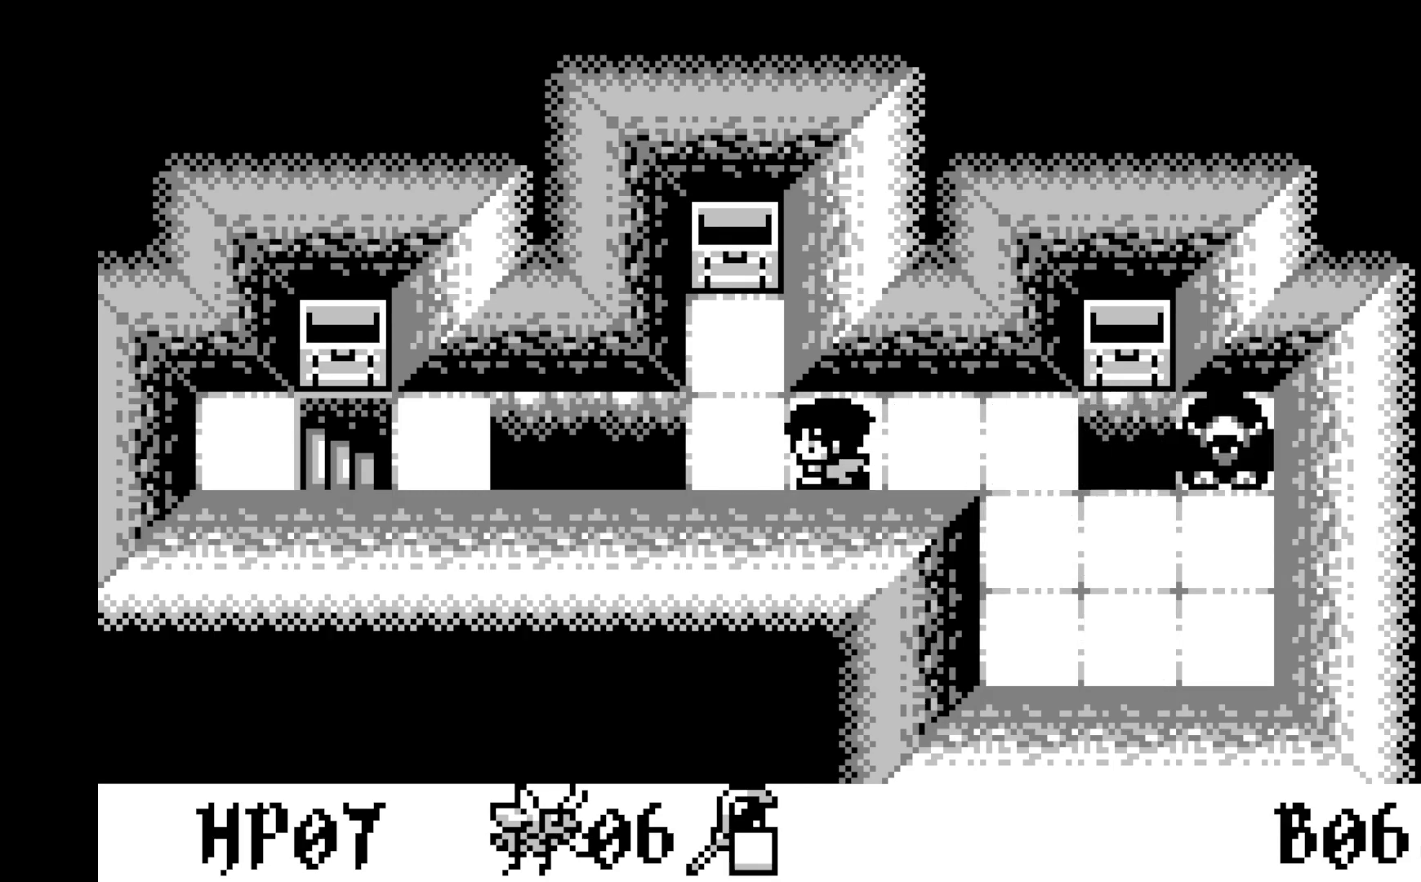
{"buttons": ["A"], "left_stick": "center", "events": [[17, "DPAD_LEFT", "up"], [117, "DPAD_LEFT", "down"], [217, "DPAD_LEFT", "up"], [367, "A", "down"]]}
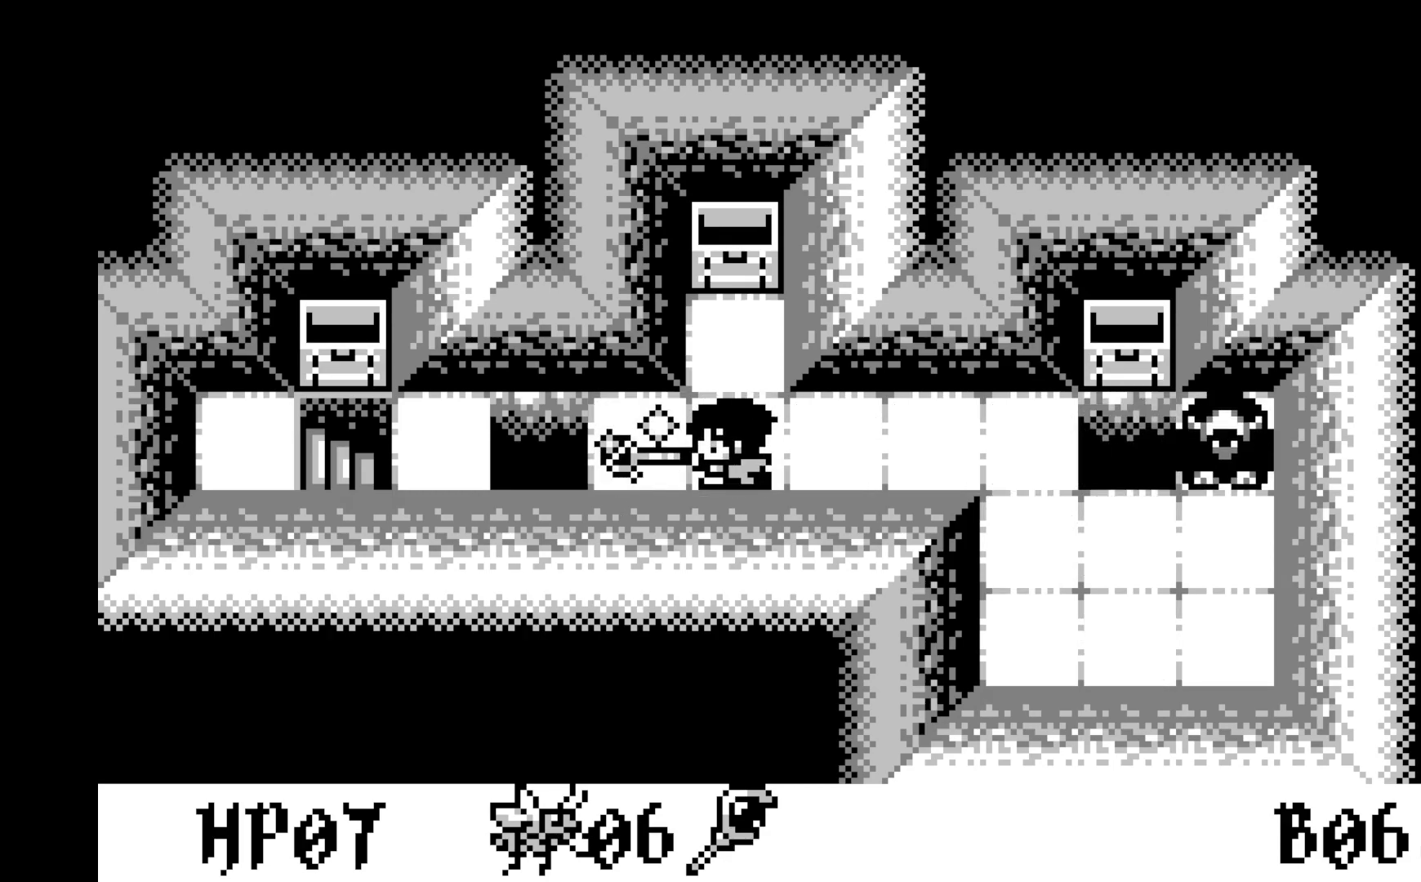
{"buttons": ["A"], "left_stick": "center", "events": [[33, "A", "up"], [367, "DPAD_RIGHT", "down"], [433, "DPAD_RIGHT", "up"], [500, "A", "down"]]}
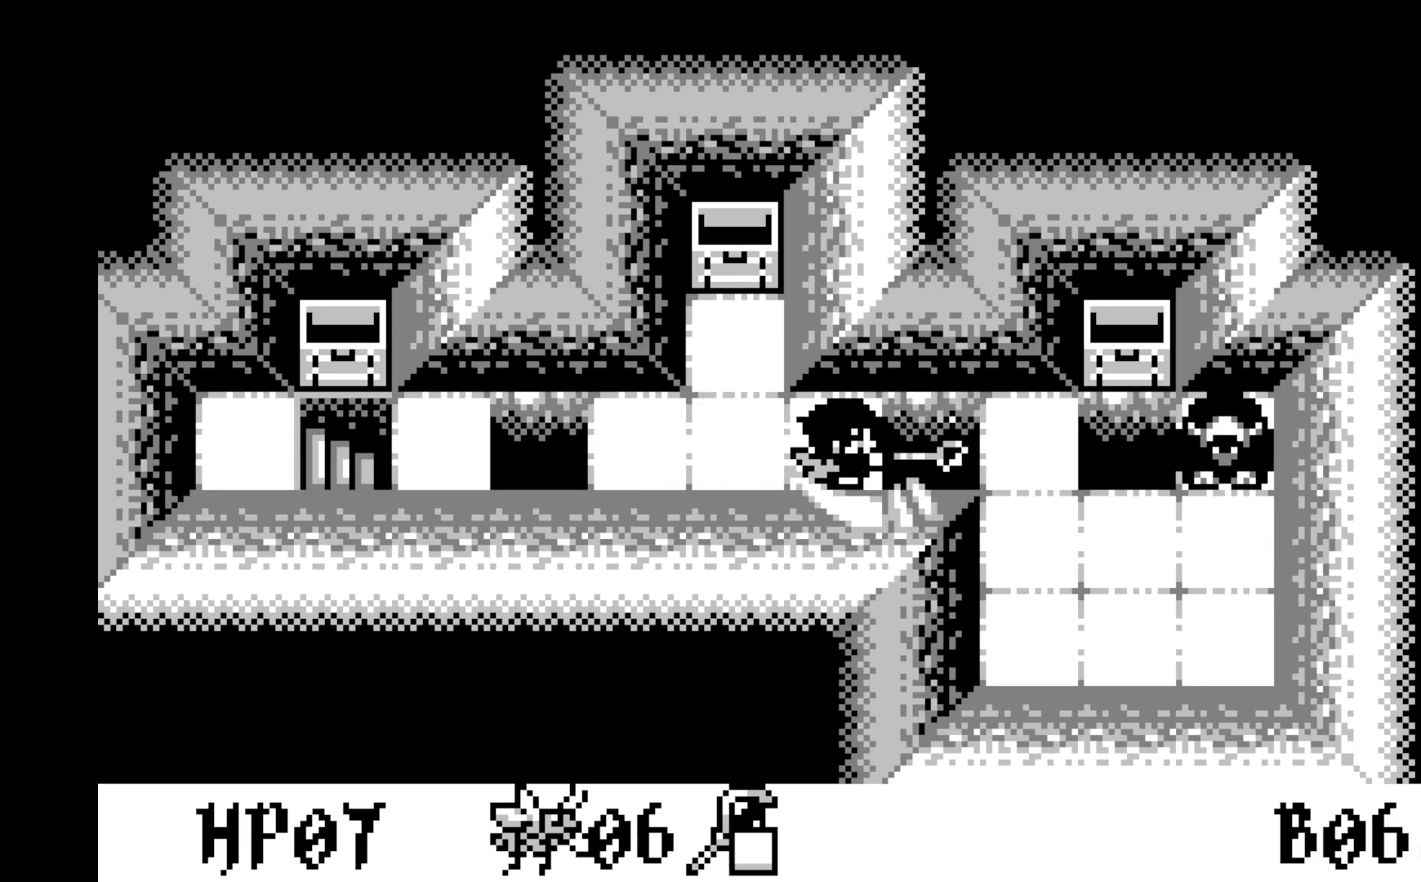
{"buttons": ["DPAD_LEFT"], "left_stick": "center", "events": [[167, "A", "up"], [417, "DPAD_LEFT", "down"]]}
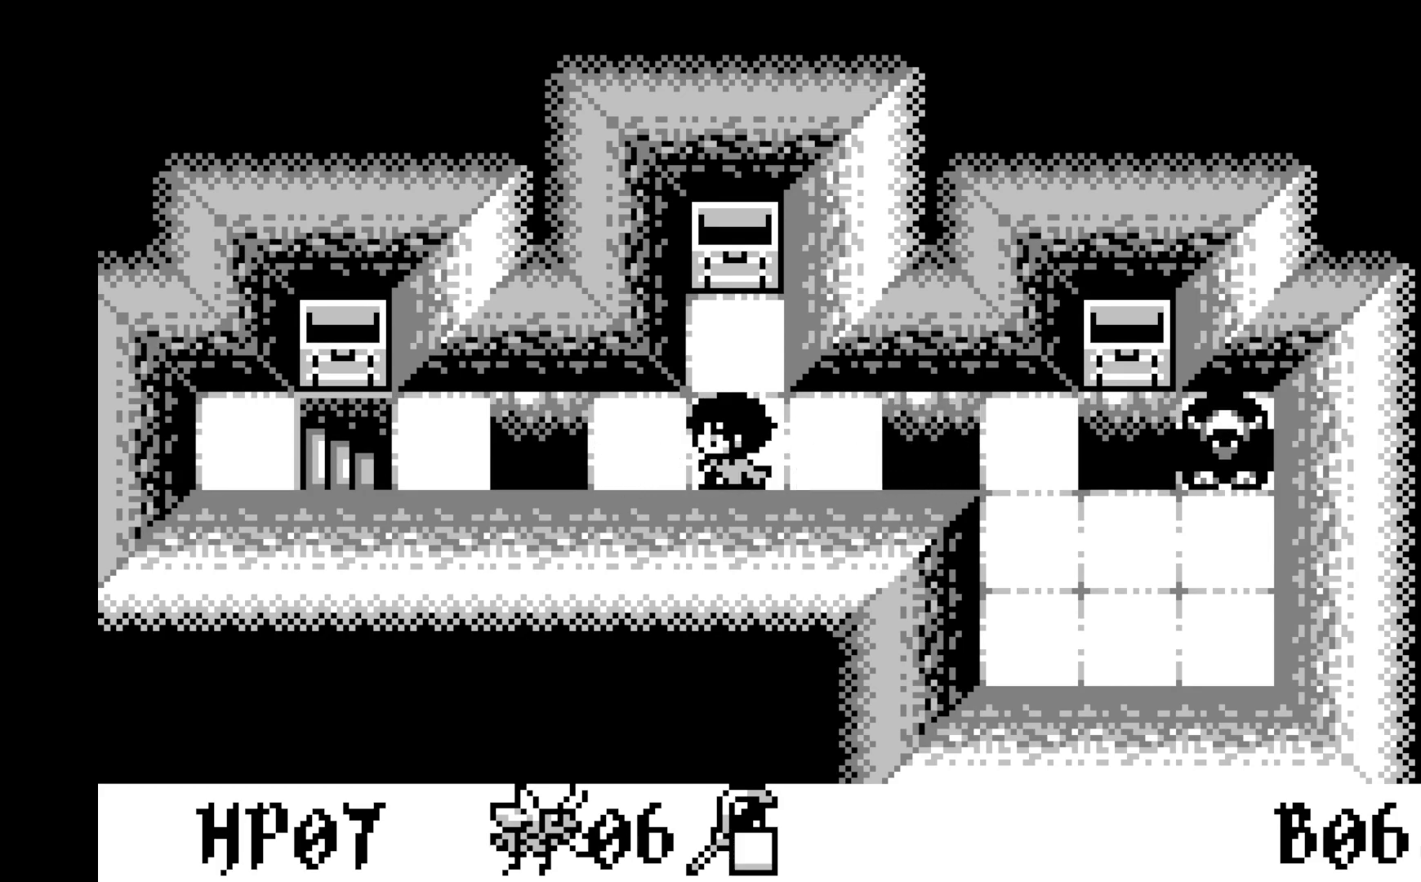
{"buttons": [], "left_stick": "center", "events": [[17, "DPAD_LEFT", "up"], [100, "DPAD_LEFT", "down"], [200, "DPAD_LEFT", "up"], [300, "A", "down"], [467, "A", "up"]]}
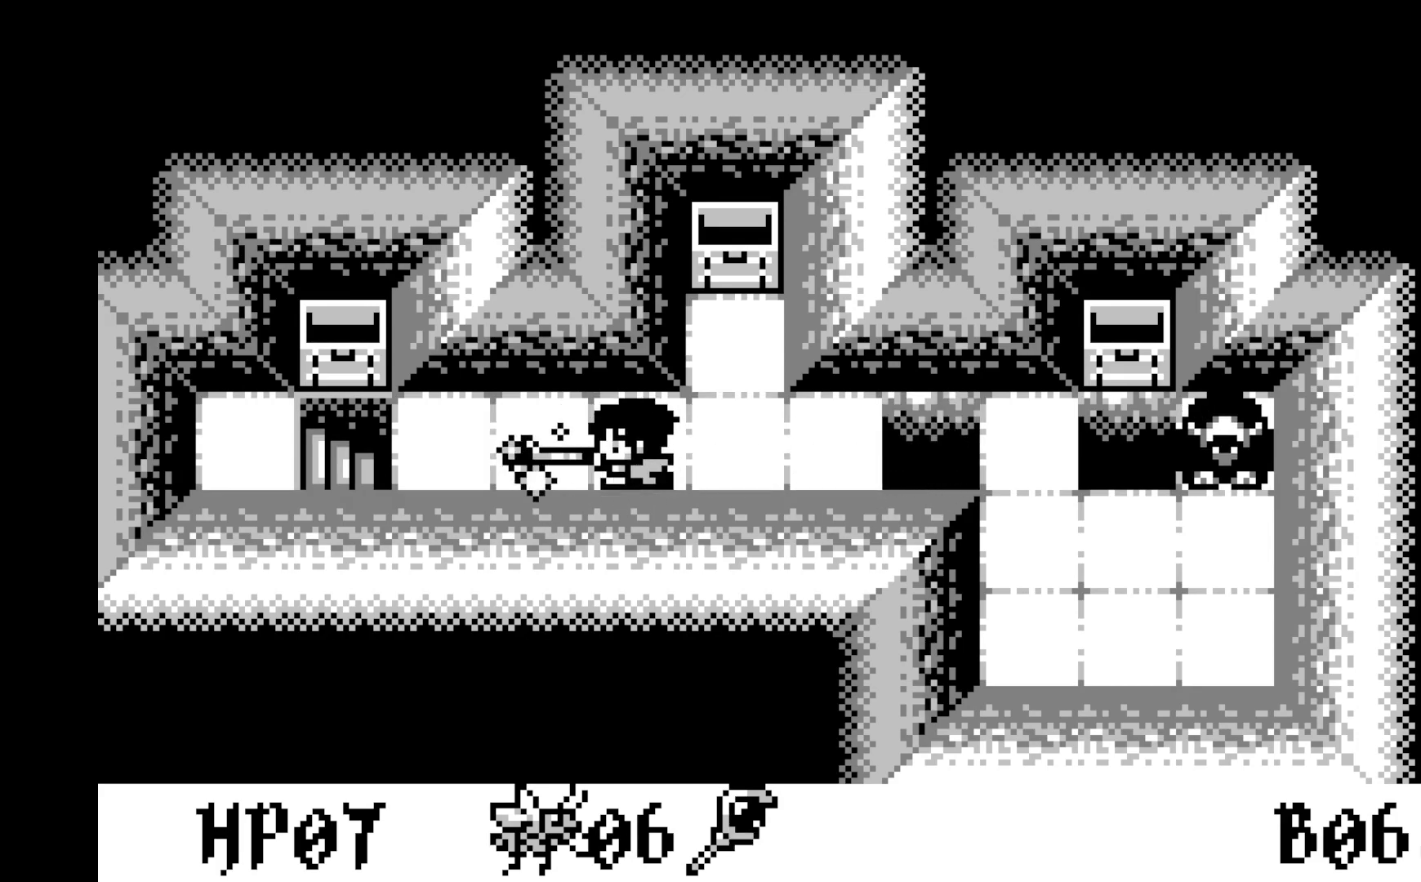
{"buttons": [], "left_stick": "center", "events": [[167, "DPAD_LEFT", "down"], [267, "DPAD_LEFT", "up"], [350, "DPAD_LEFT", "down"], [433, "DPAD_LEFT", "up"]]}
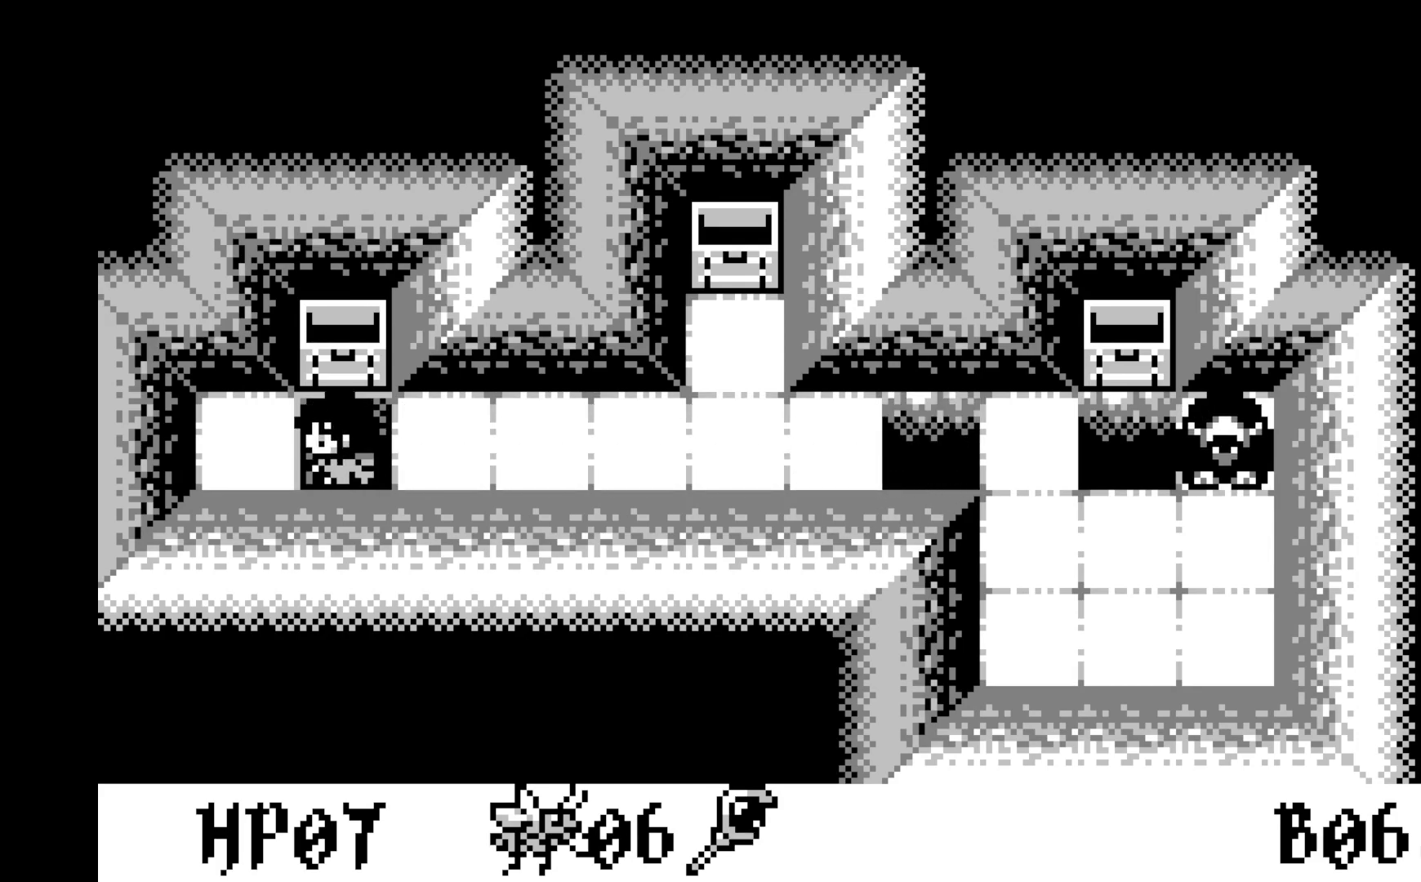
{"buttons": [], "left_stick": "center", "events": [[17, "DPAD_LEFT", "down"], [133, "DPAD_LEFT", "up"]]}